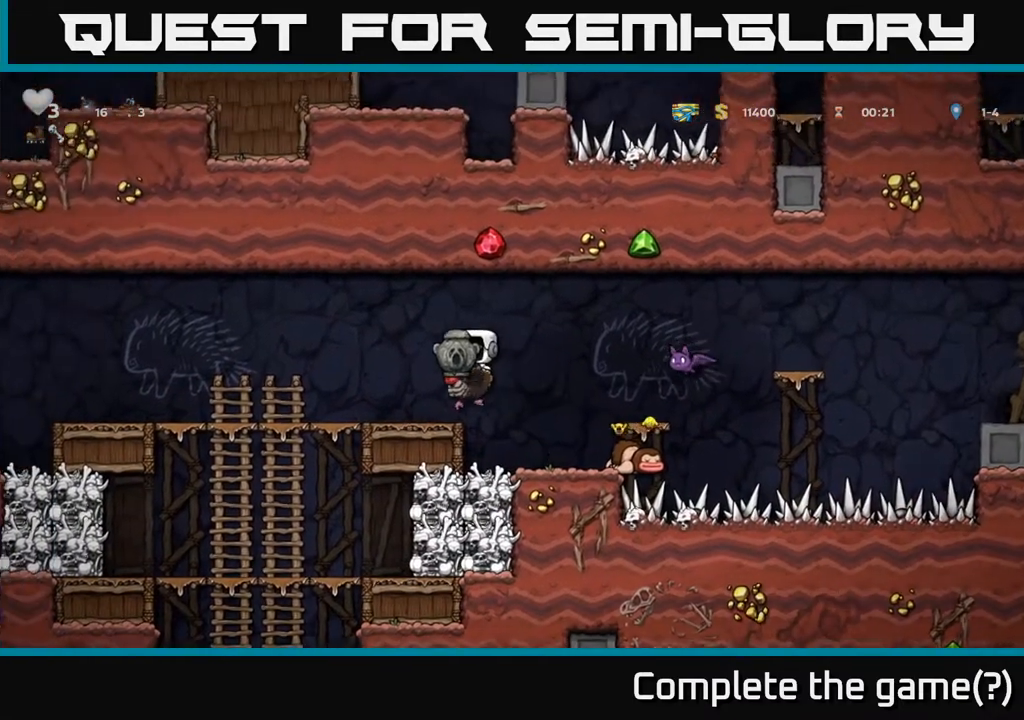
Gameplay with a controller (Xbox layout); each line is a JSON object with the inputs held at the frame after it. "events" lists button and stick changes between this image and that frame as [ms after this image, input, new state], when the widget could be followed in between. Not read: left_stick.
{"buttons": ["A"], "right_stick": "center", "events": [[367, "A", "down"]]}
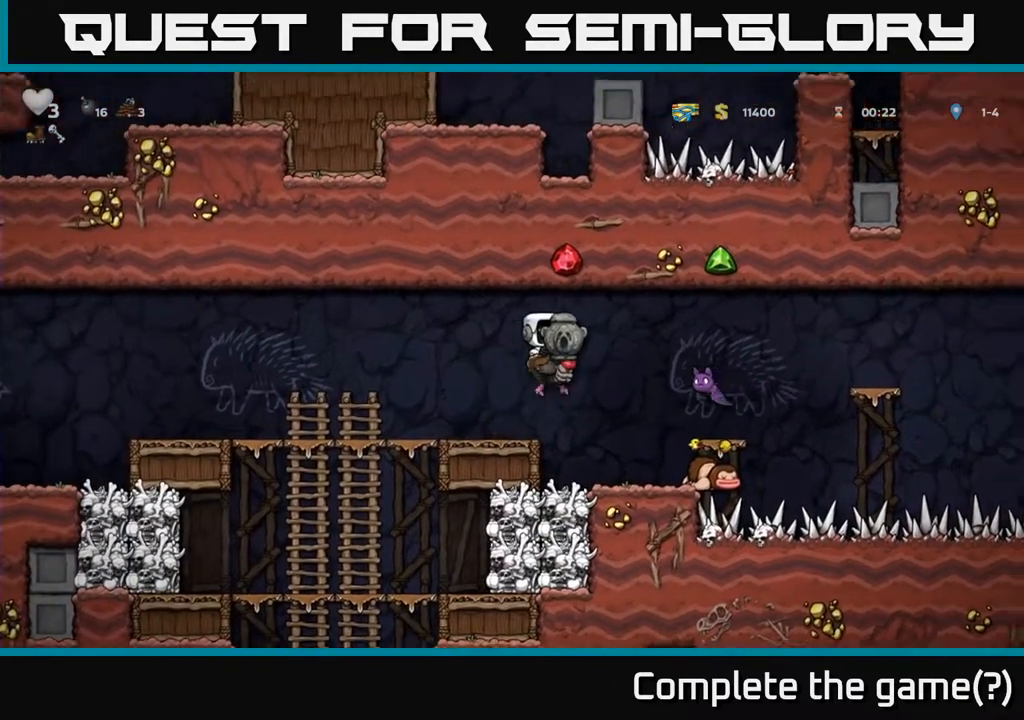
{"buttons": [], "right_stick": "center", "events": [[83, "A", "up"], [333, "A", "down"], [500, "A", "up"]]}
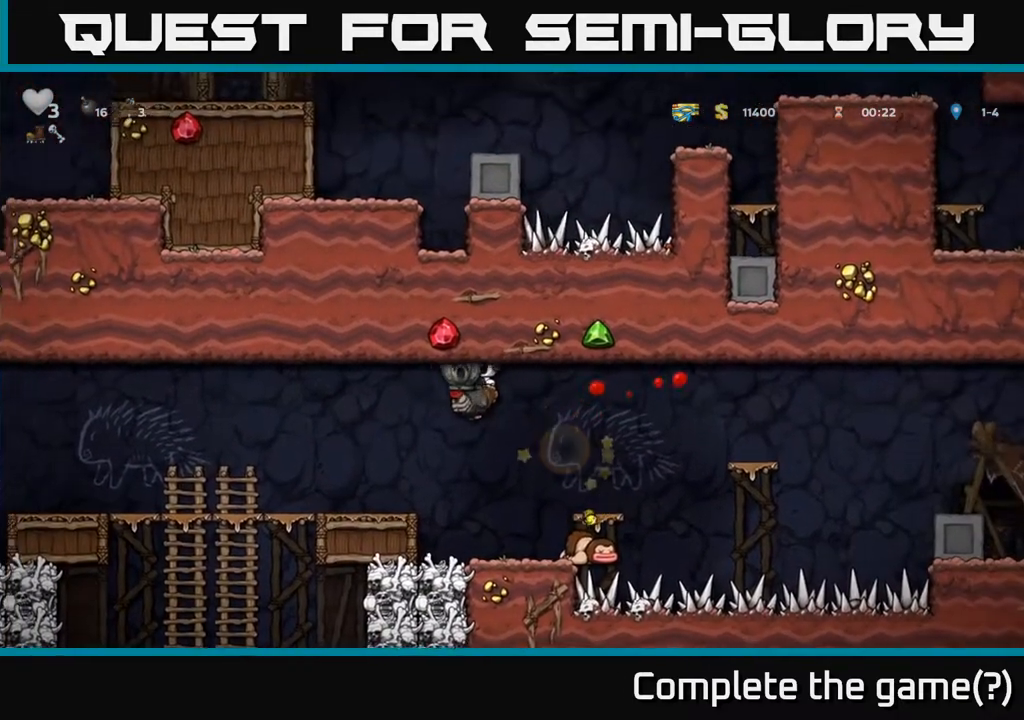
{"buttons": [], "right_stick": "center", "events": [[67, "A", "down"], [183, "A", "up"]]}
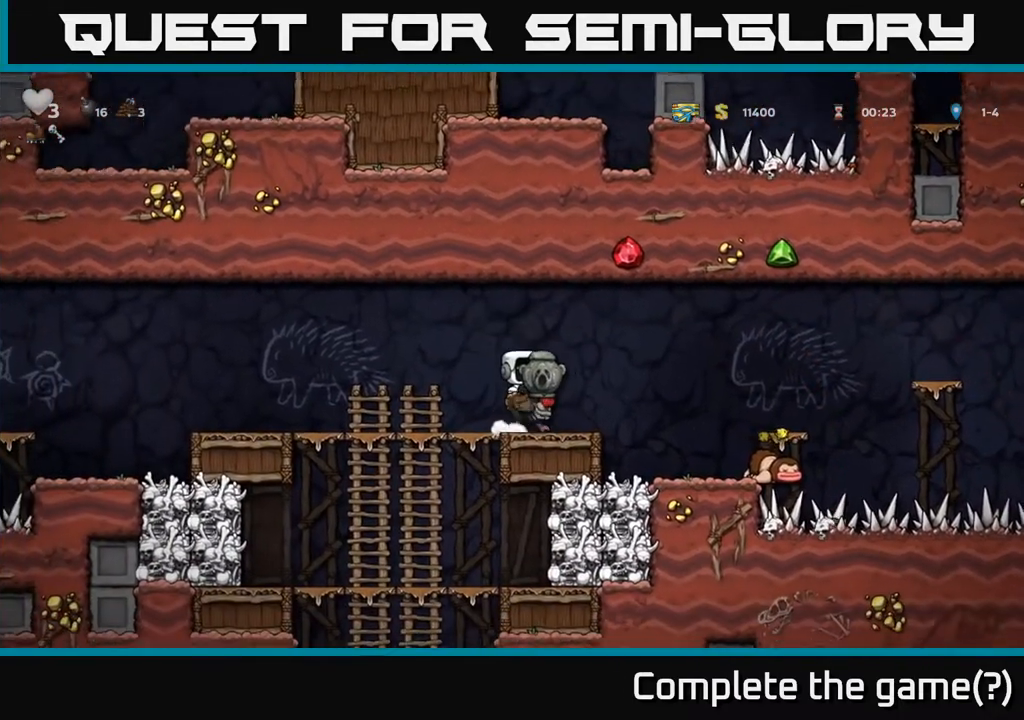
{"buttons": [], "right_stick": "center"}
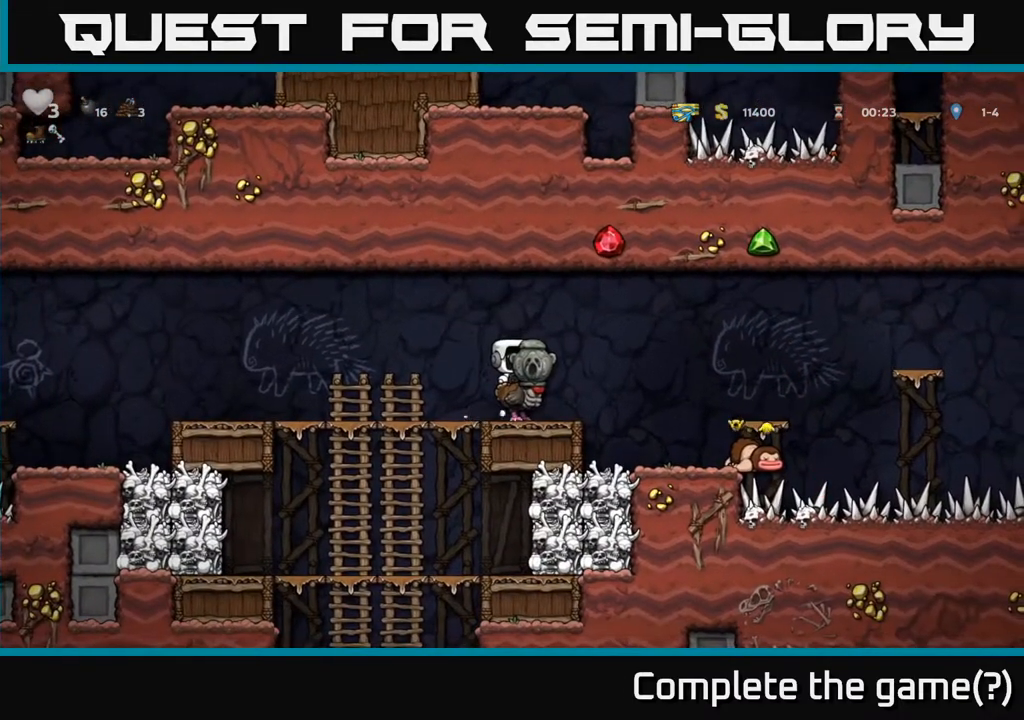
{"buttons": [], "right_stick": "center", "events": []}
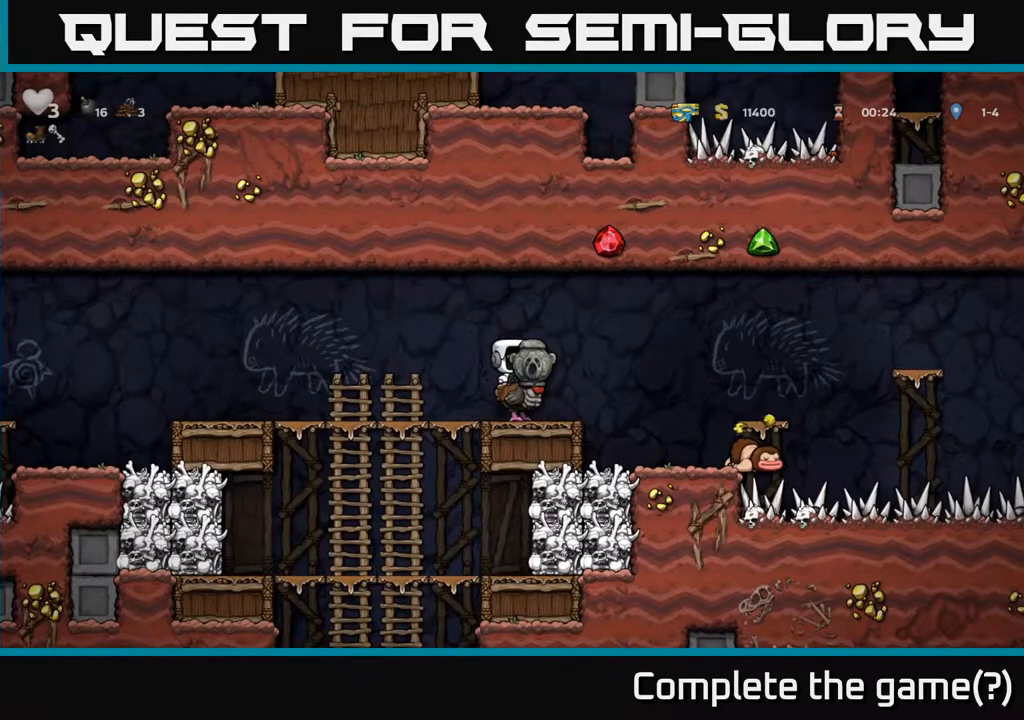
{"buttons": [], "right_stick": "center", "events": []}
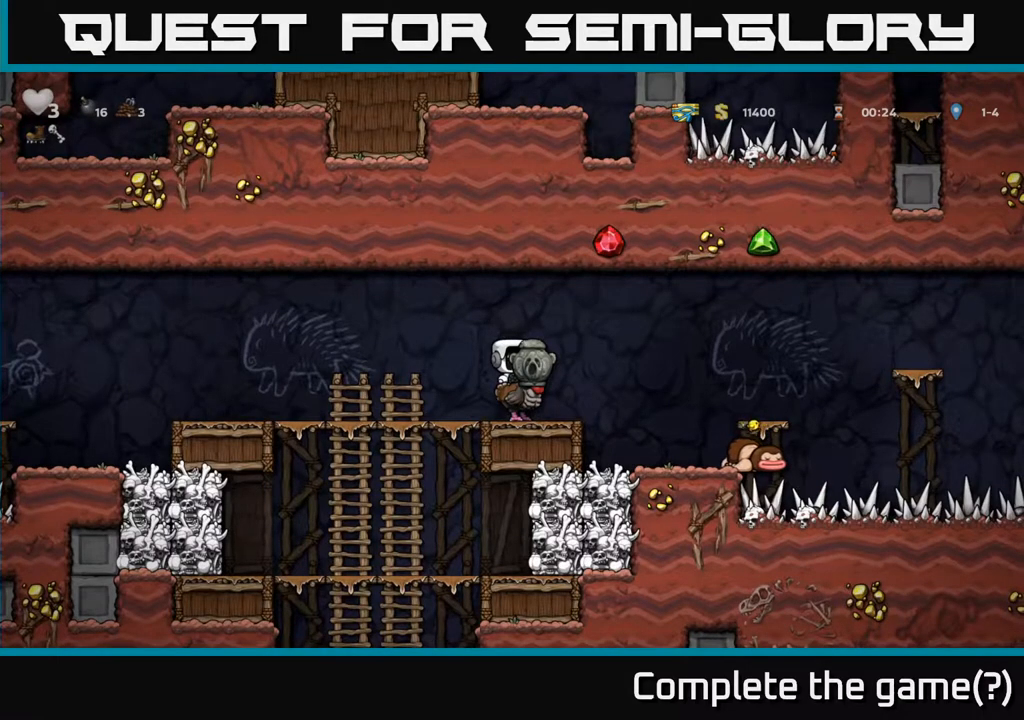
{"buttons": [], "right_stick": "center", "events": []}
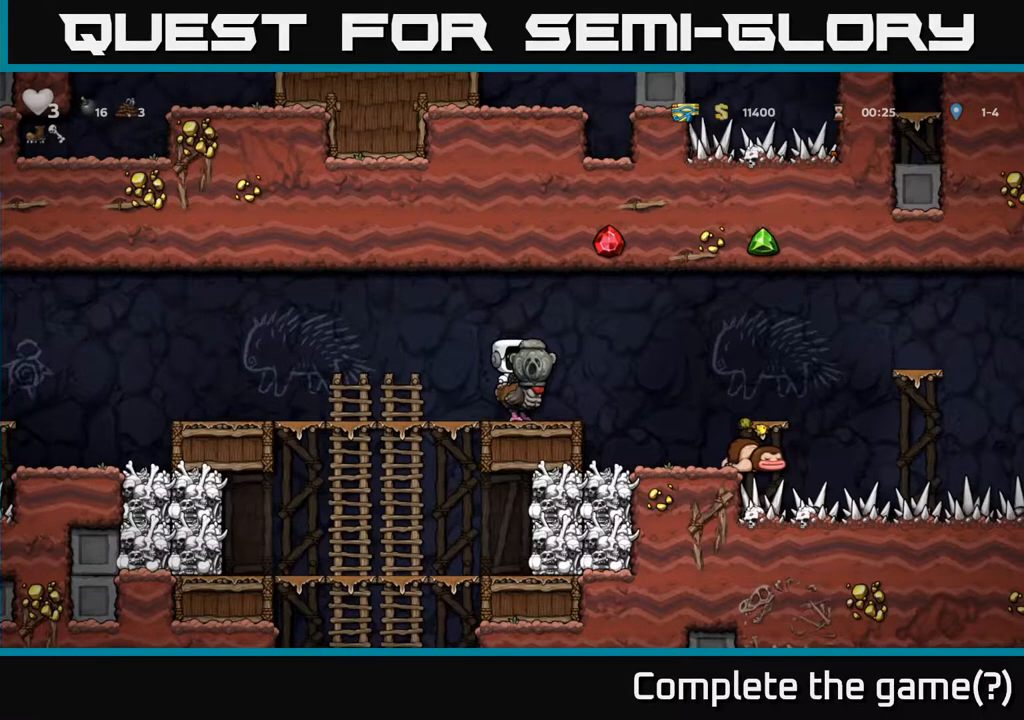
{"buttons": [], "right_stick": "center", "events": []}
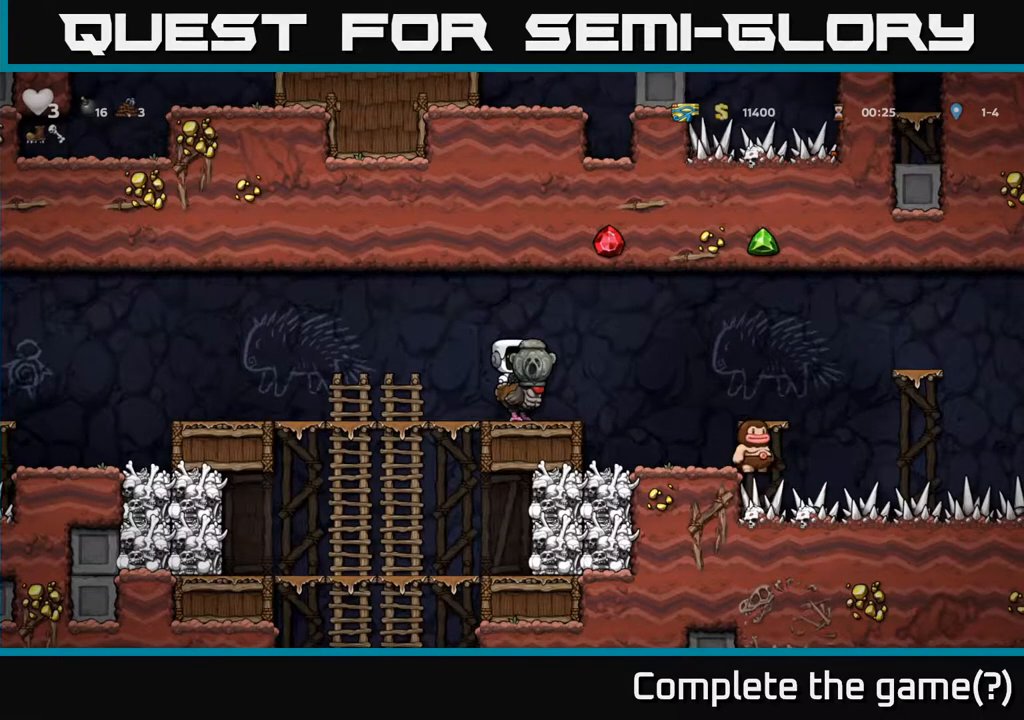
{"buttons": [], "right_stick": "center", "events": []}
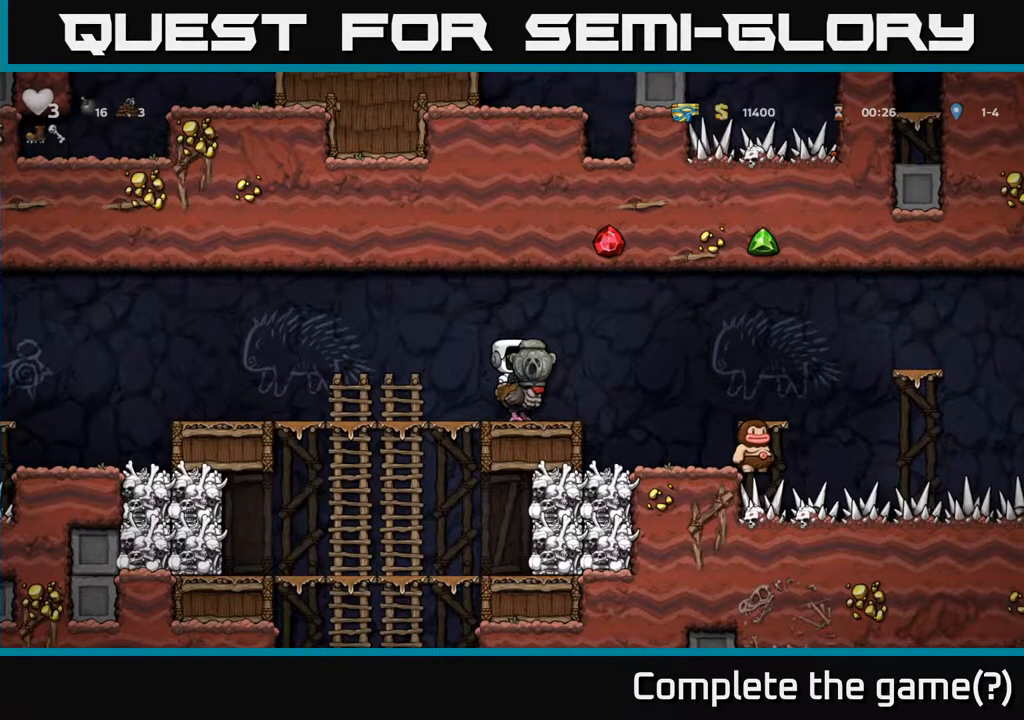
{"buttons": [], "right_stick": "center", "events": []}
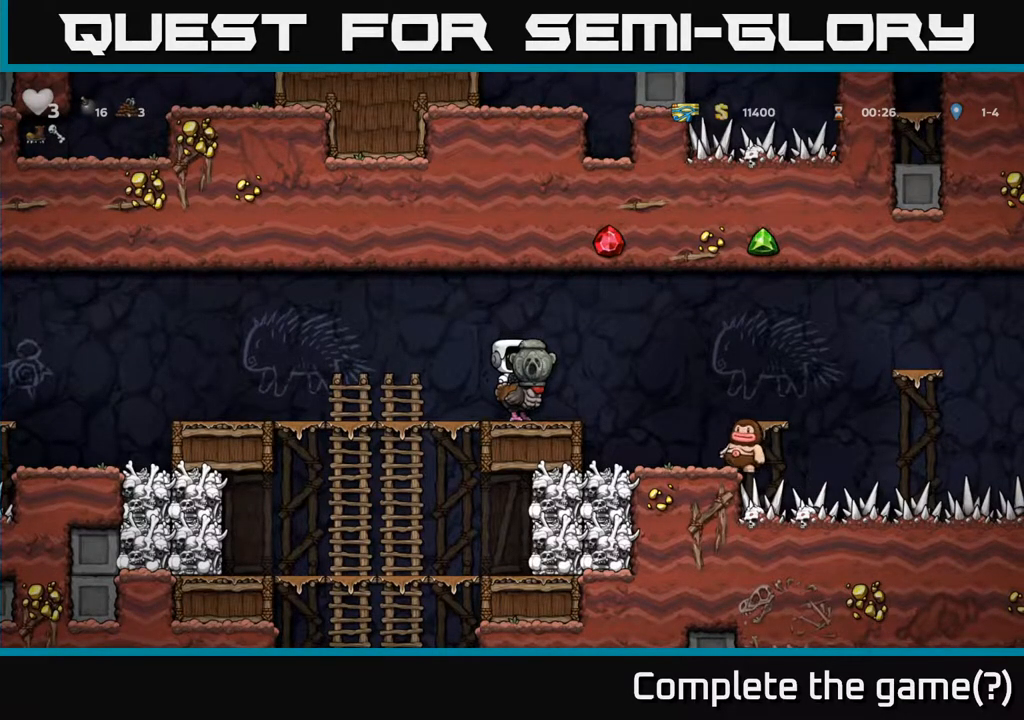
{"buttons": [], "right_stick": "center", "events": []}
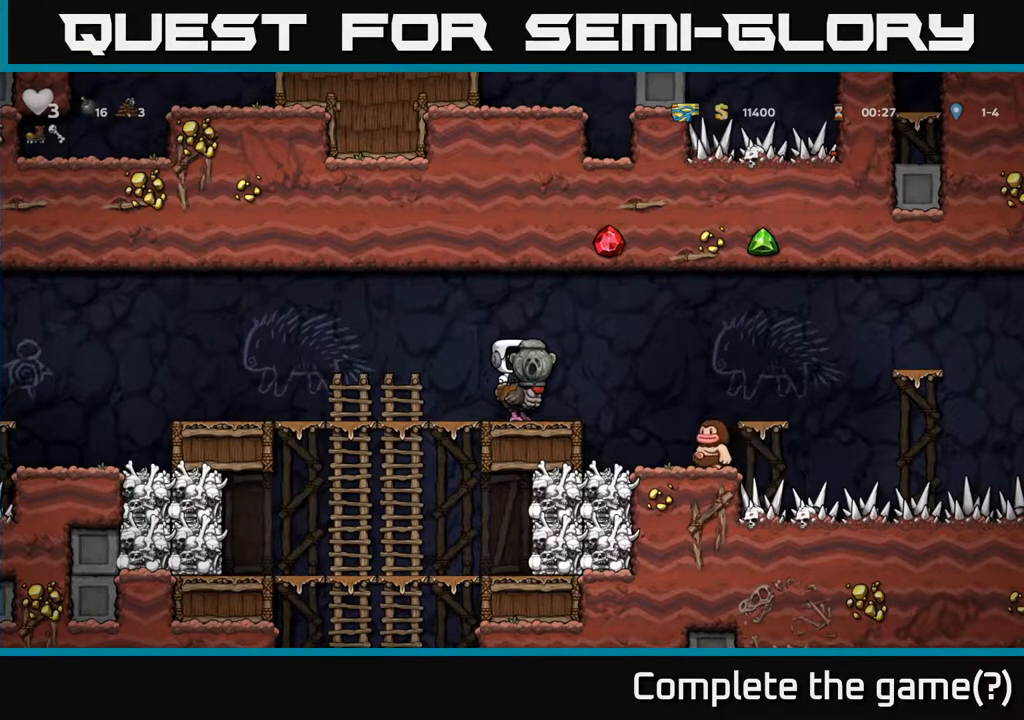
{"buttons": [], "right_stick": "center"}
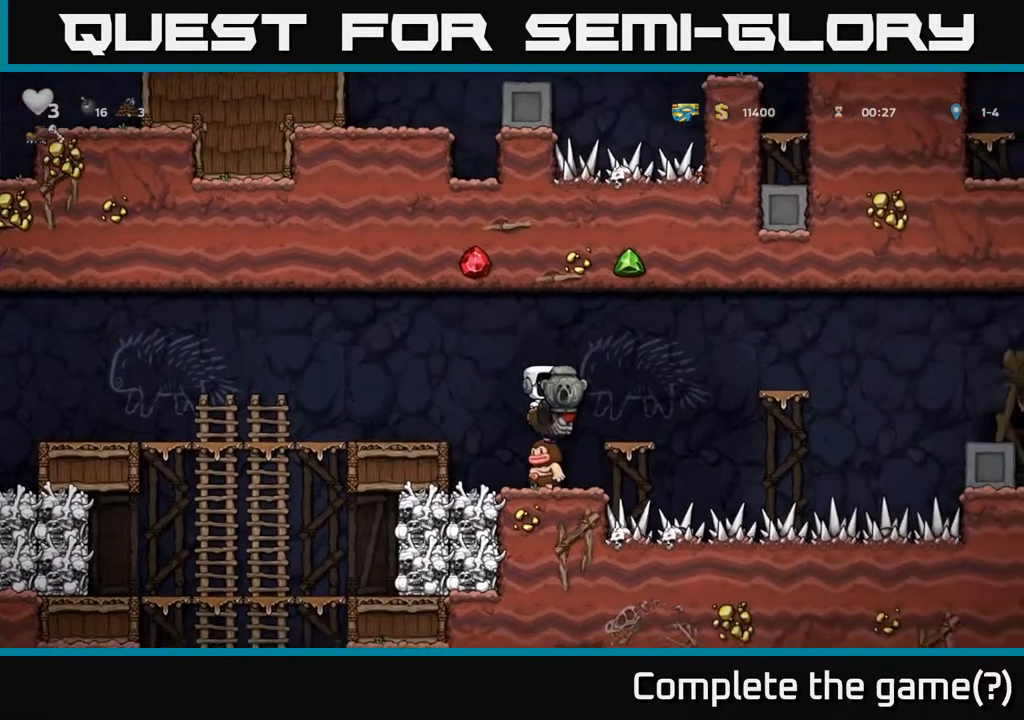
{"buttons": [], "right_stick": "center", "events": []}
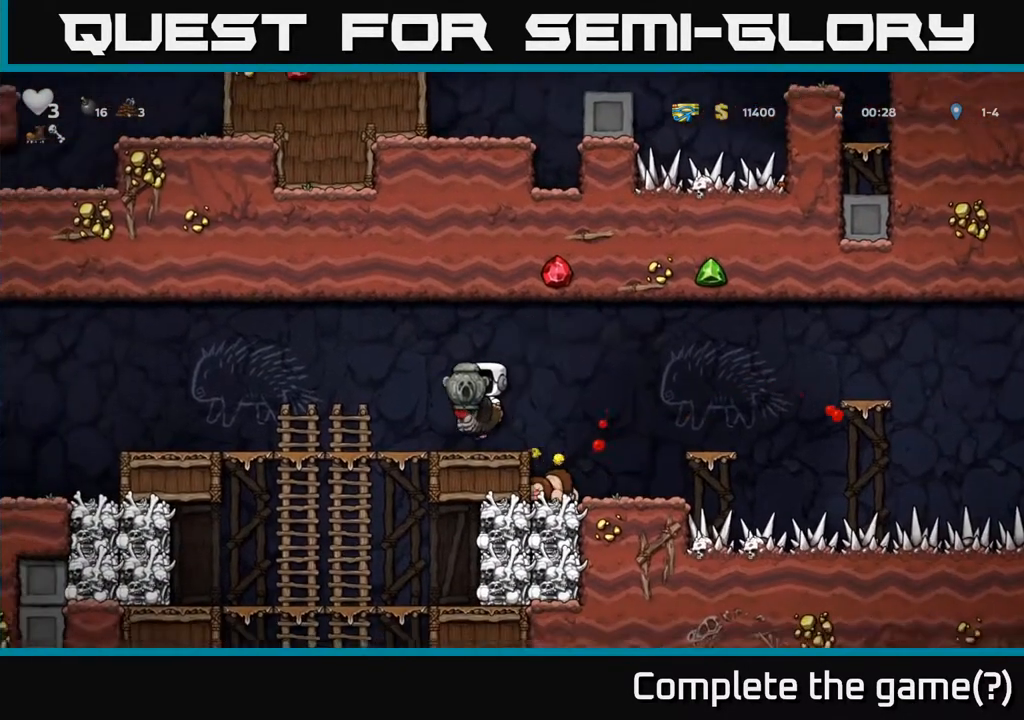
{"buttons": [], "right_stick": "center", "events": [[200, "A", "down"], [317, "A", "up"]]}
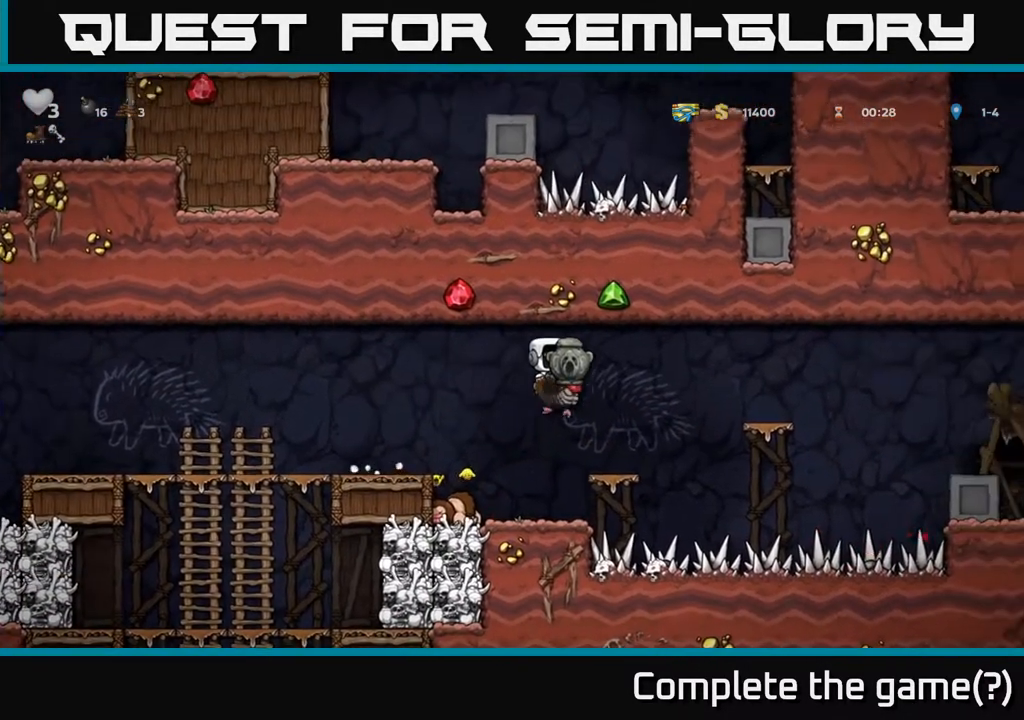
{"buttons": ["A"], "right_stick": "center", "events": [[333, "A", "down"]]}
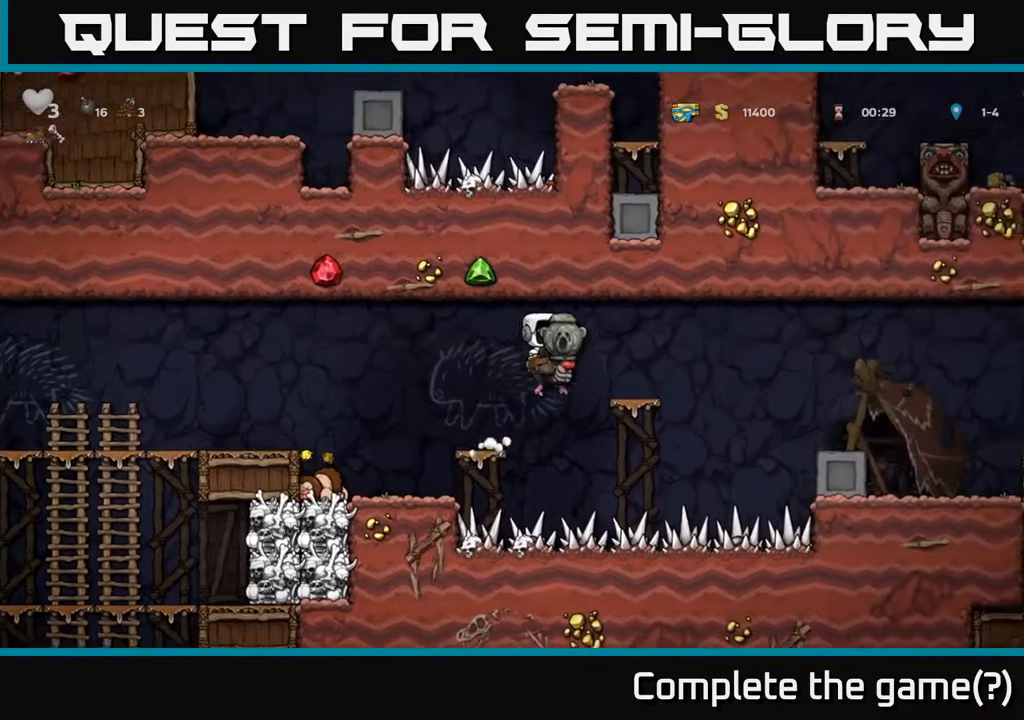
{"buttons": ["A"], "right_stick": "center", "events": [[17, "A", "up"], [117, "A", "down"]]}
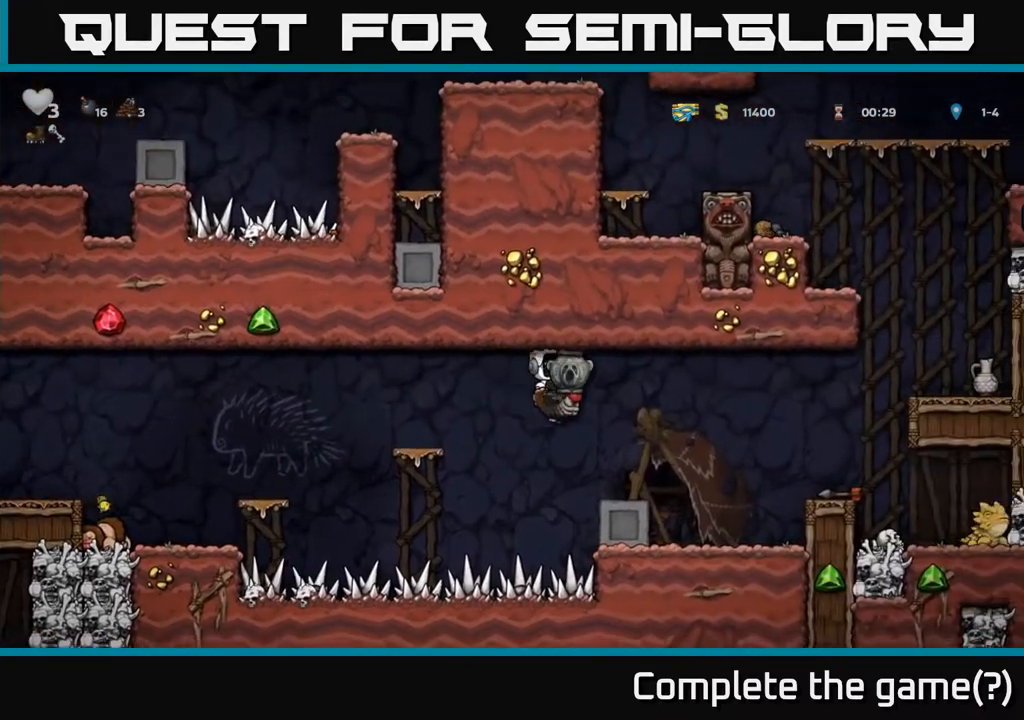
{"buttons": ["A"], "right_stick": "center", "events": []}
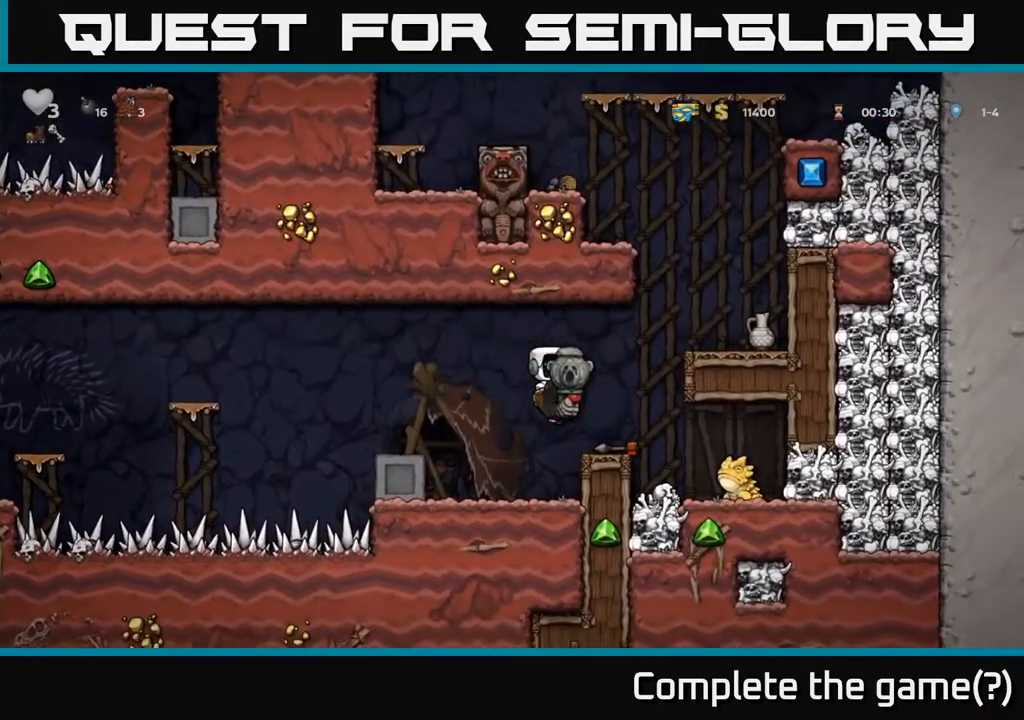
{"buttons": ["A"], "right_stick": "center", "events": [[17, "A", "up"], [433, "A", "down"]]}
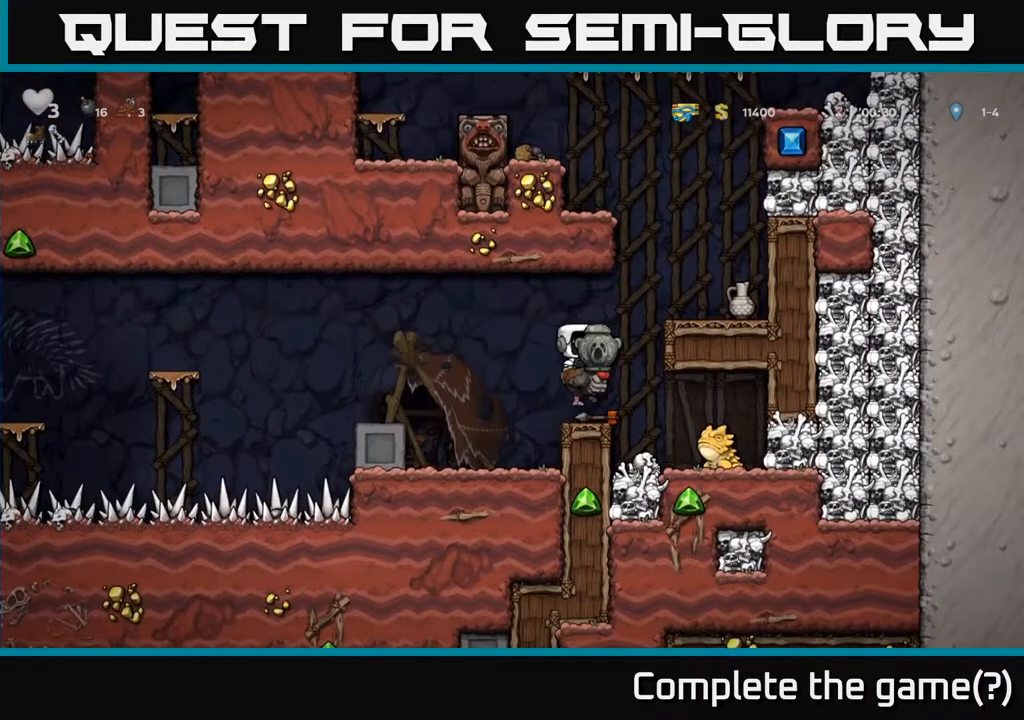
{"buttons": [], "right_stick": "center", "events": [[50, "A", "up"], [100, "A", "down"], [300, "A", "up"]]}
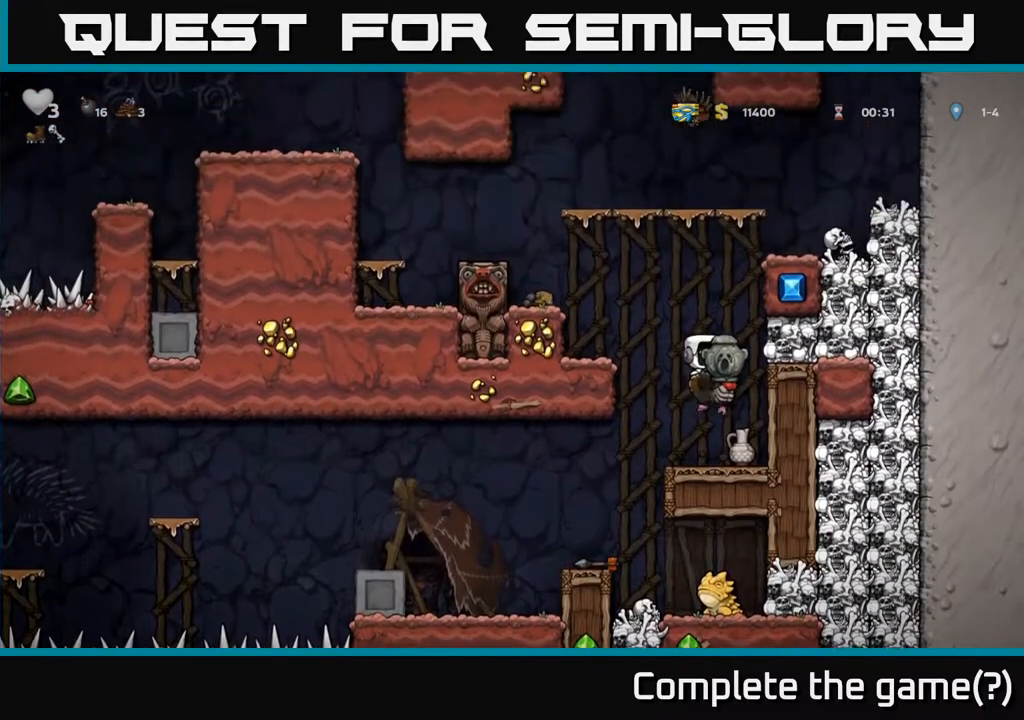
{"buttons": [], "right_stick": "center", "events": []}
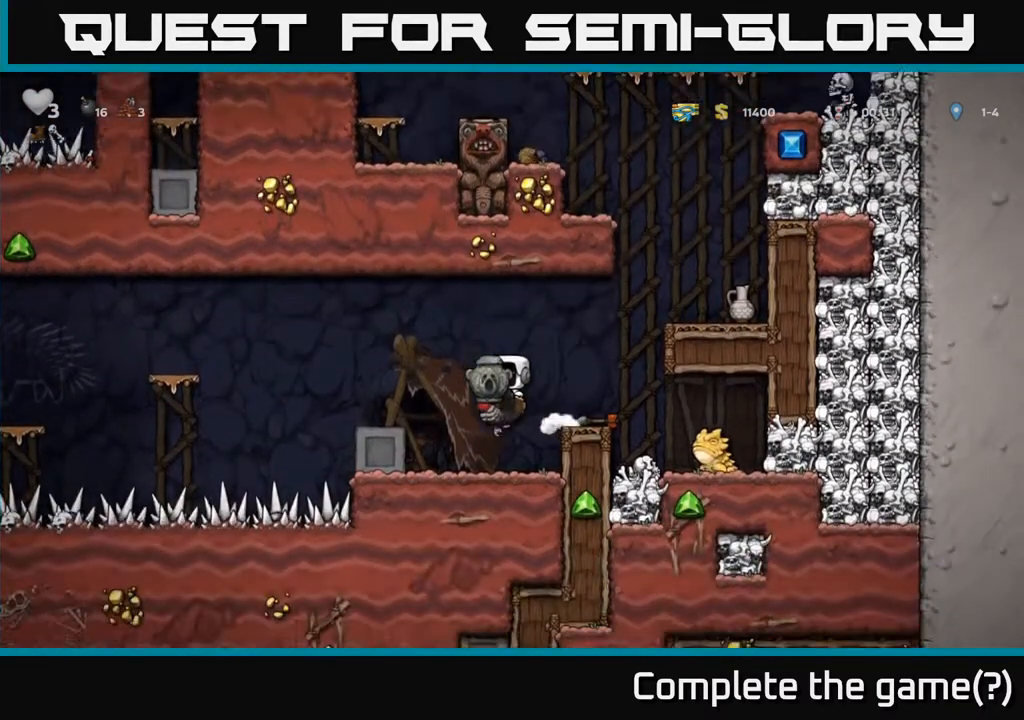
{"buttons": [], "right_stick": "center", "events": [[267, "A", "down"], [433, "A", "up"]]}
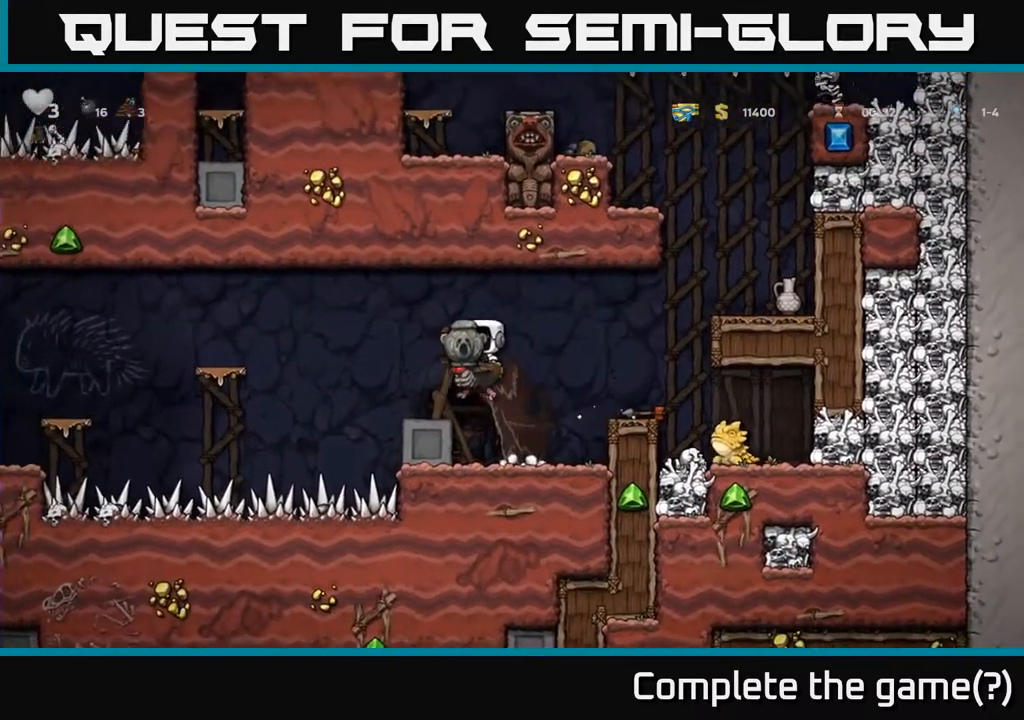
{"buttons": ["A"], "right_stick": "center", "events": [[367, "A", "down"]]}
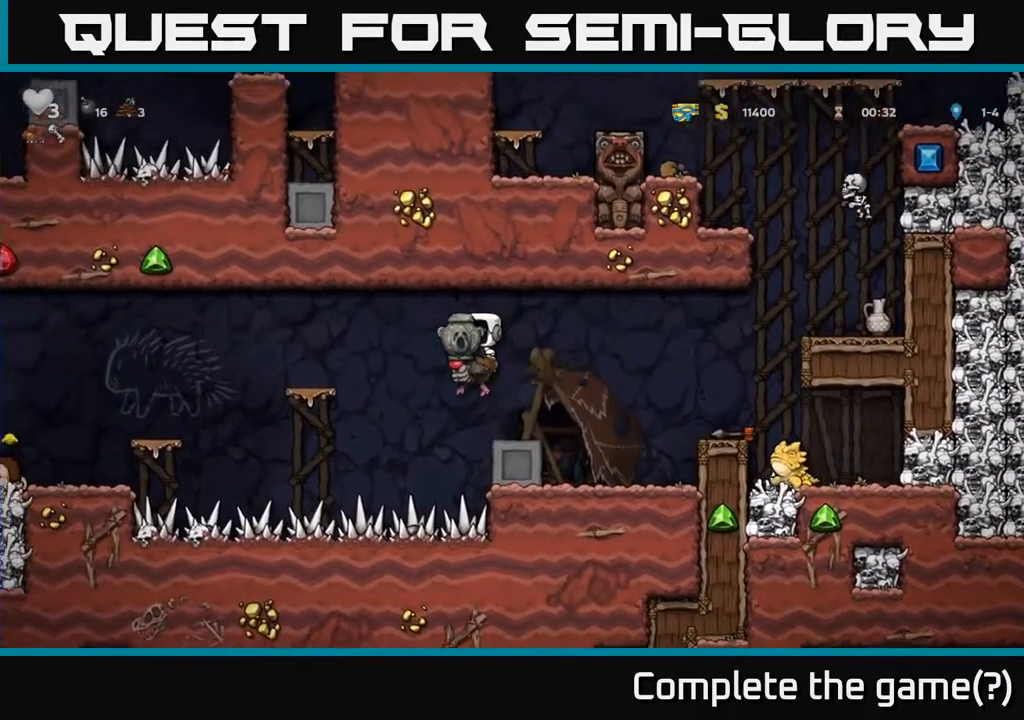
{"buttons": ["A"], "right_stick": "center", "events": [[33, "A", "up"], [100, "A", "down"]]}
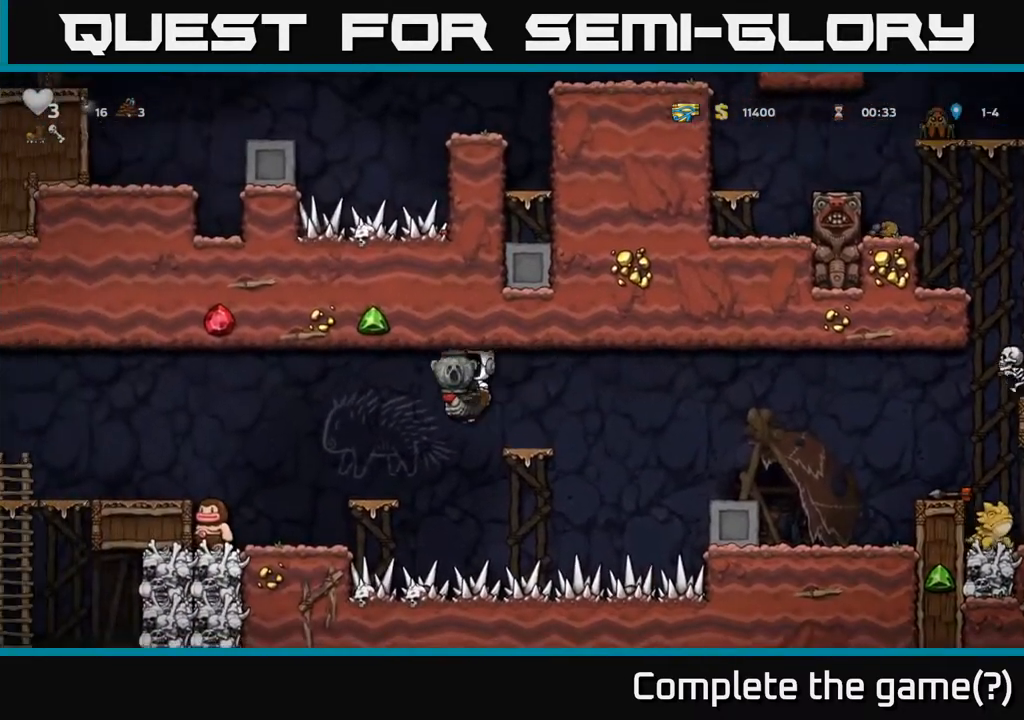
{"buttons": [], "right_stick": "center", "events": [[333, "A", "up"]]}
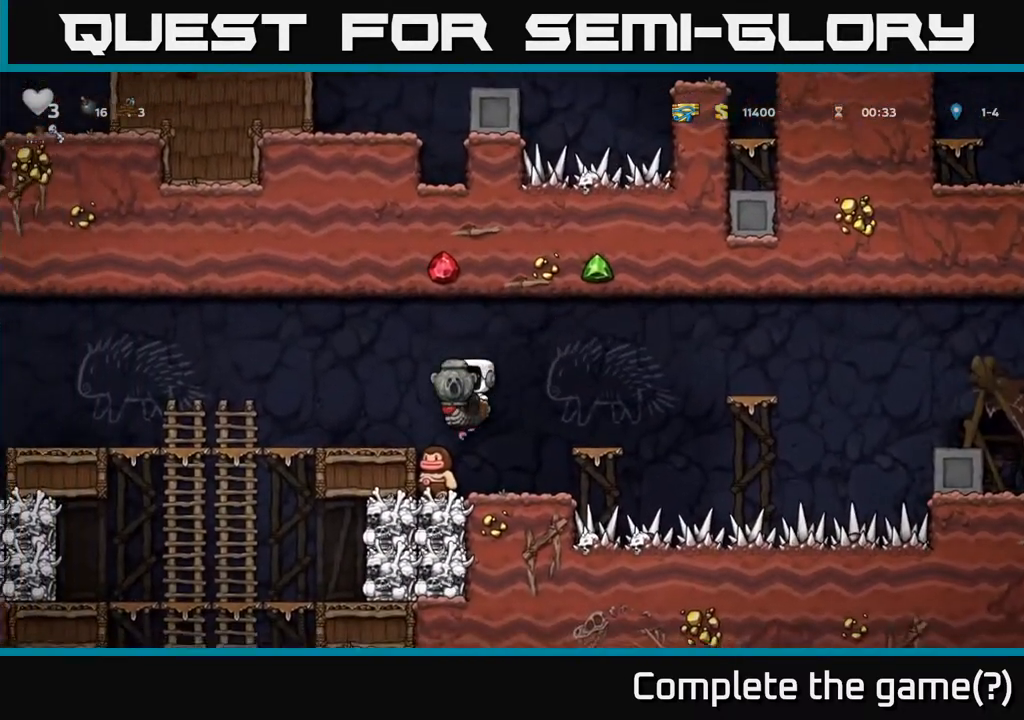
{"buttons": [], "right_stick": "center", "events": []}
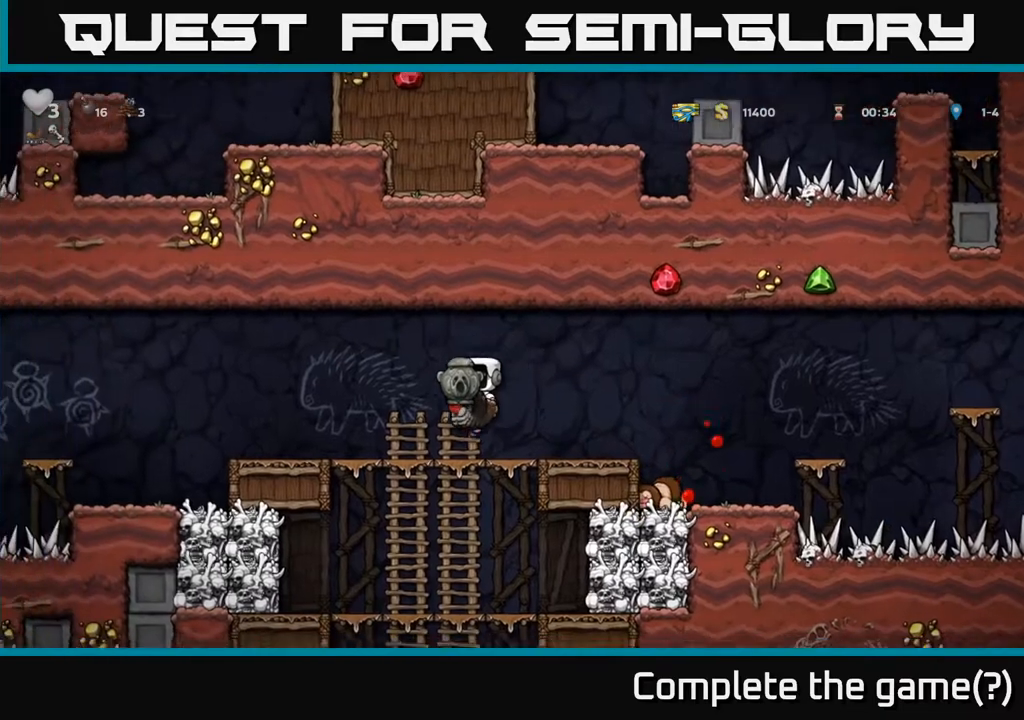
{"buttons": [], "right_stick": "center", "events": [[167, "A", "down"], [267, "A", "up"]]}
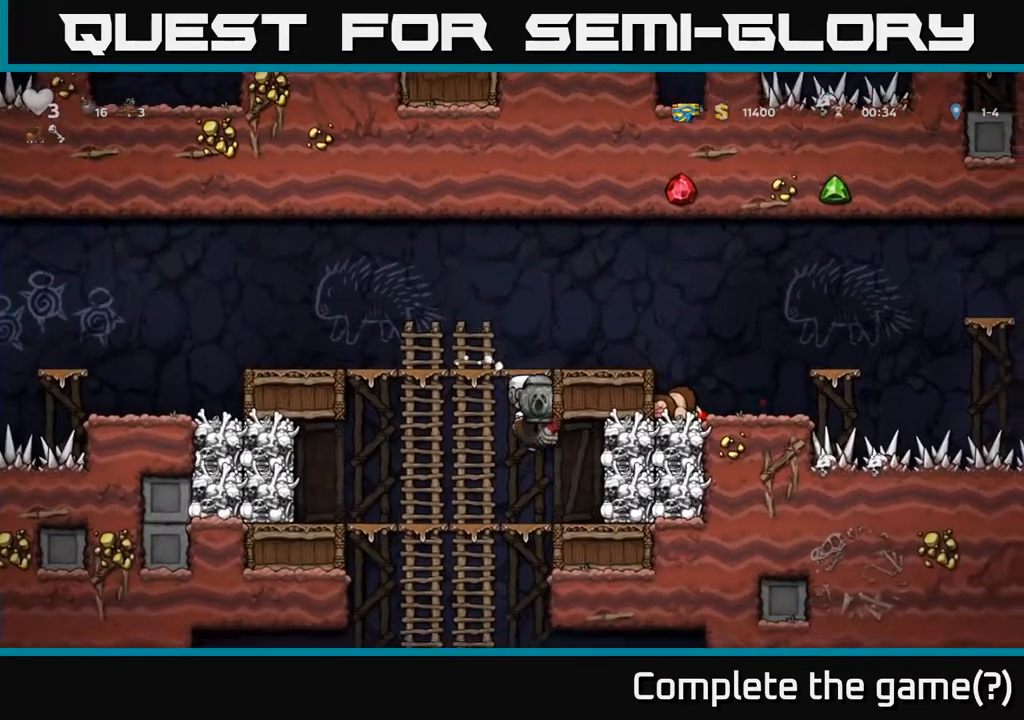
{"buttons": [], "right_stick": "center", "events": []}
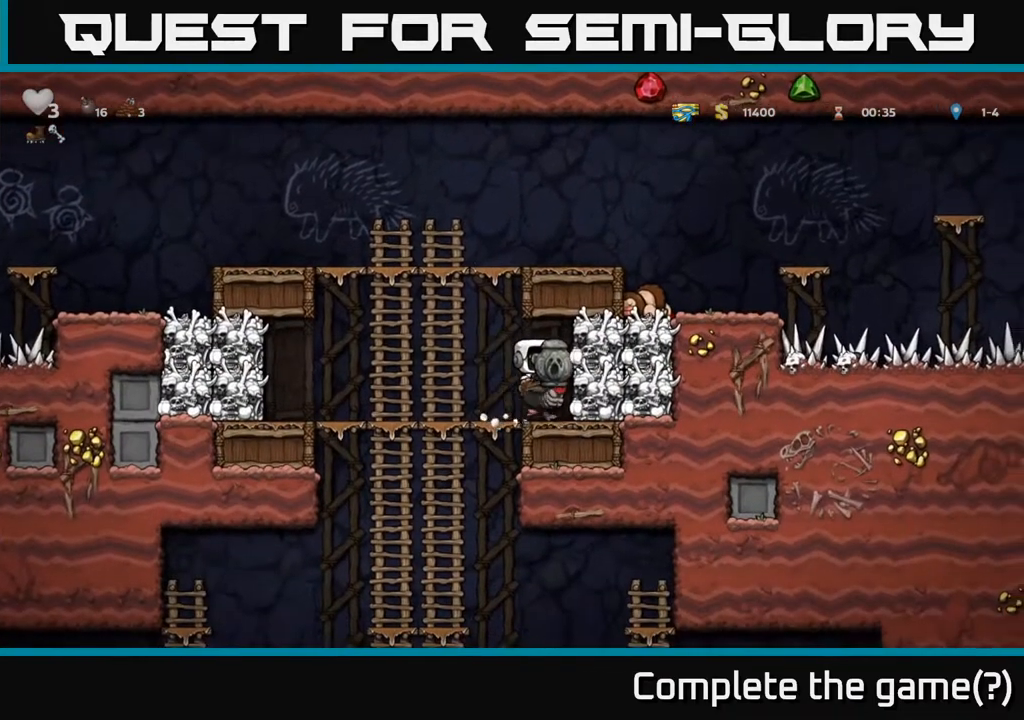
{"buttons": [], "right_stick": "center", "events": [[167, "A", "down"], [250, "A", "up"]]}
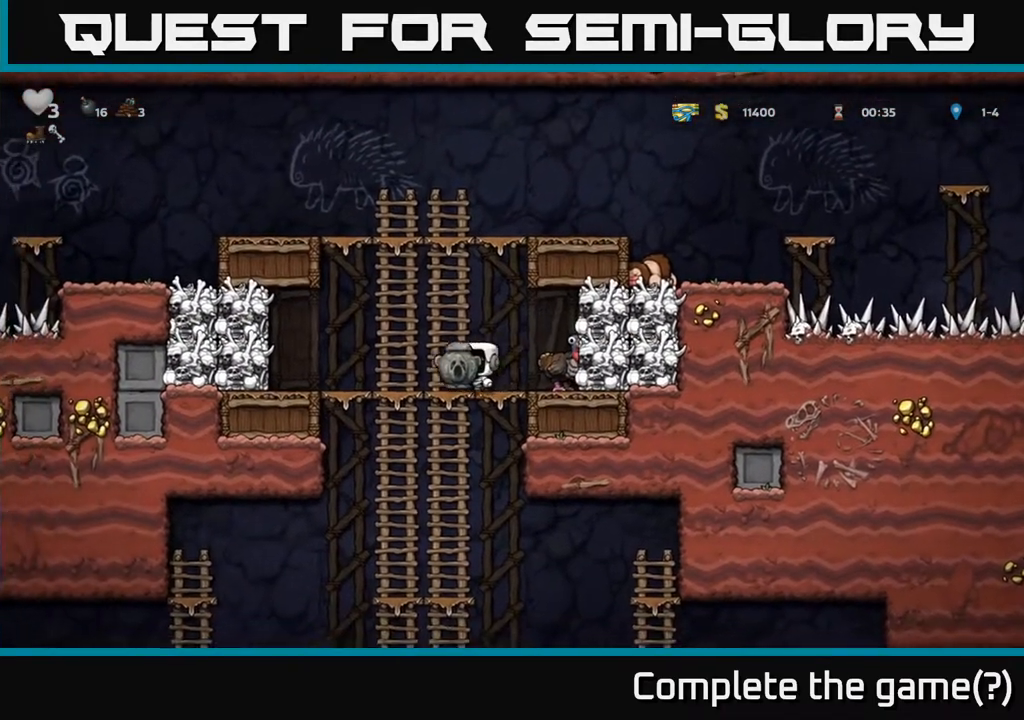
{"buttons": [], "right_stick": "center", "events": [[417, "X", "down"], [500, "X", "up"]]}
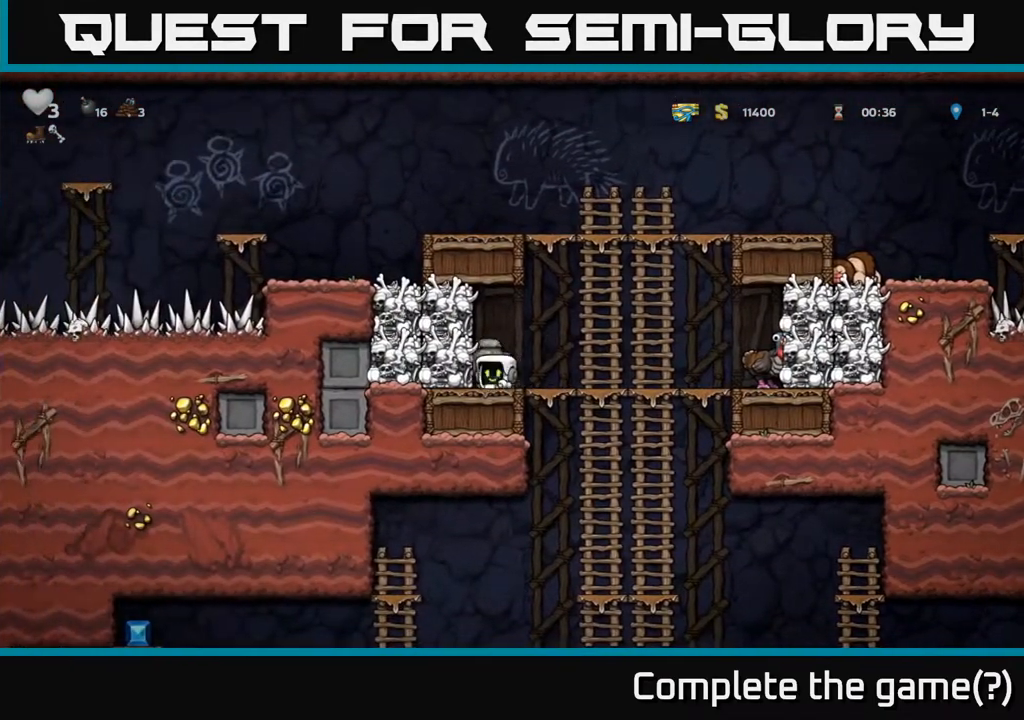
{"buttons": [], "right_stick": "center", "events": []}